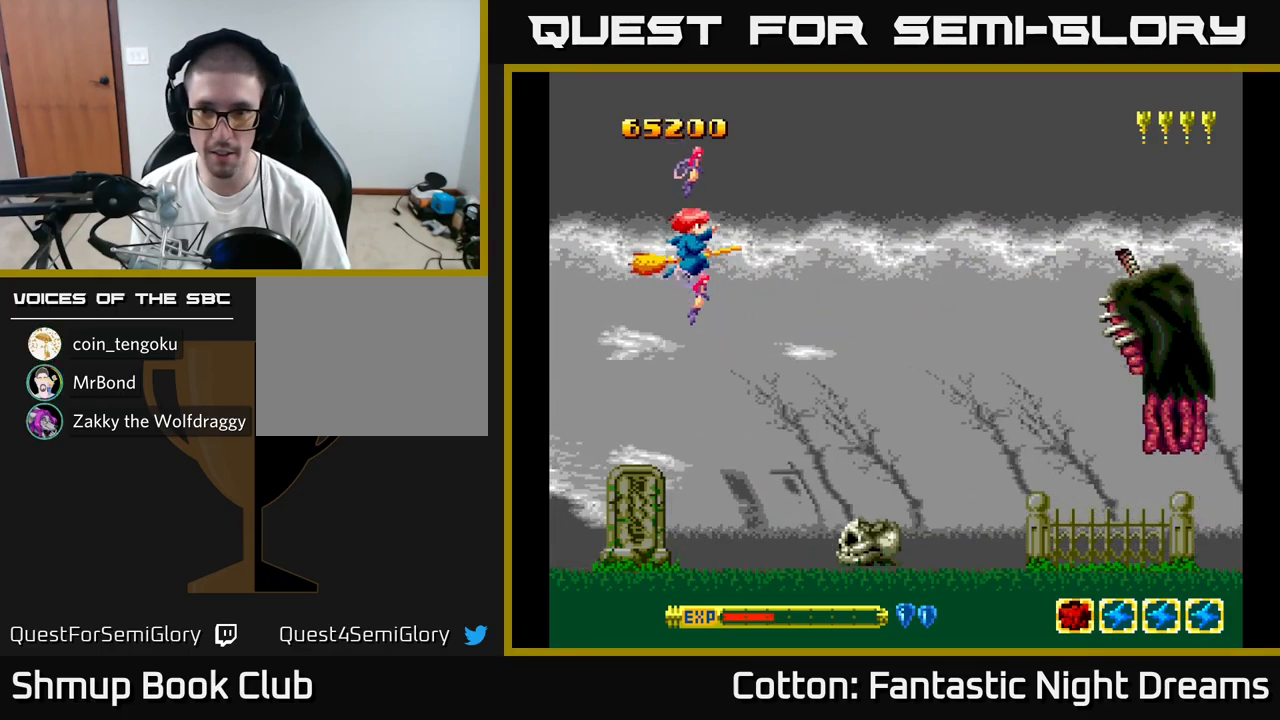
Gameplay with a controller (Xbox layout); each line is a JSON object with the inputs held at the frame after it. "events" lists button and stick changes between this image and that frame as [ms after this image, input, new state], when the widget could be followed in between. Not read: left_stick.
{"buttons": [], "right_stick": "center", "events": []}
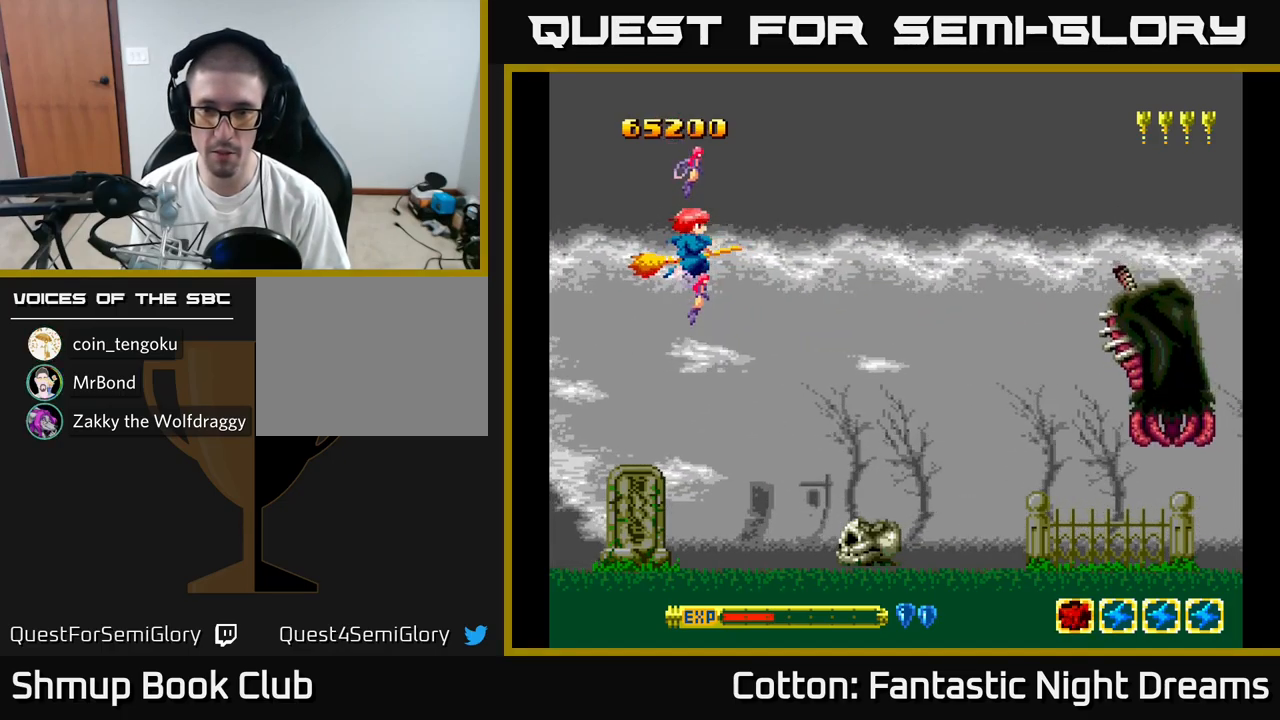
{"buttons": [], "right_stick": "center", "events": []}
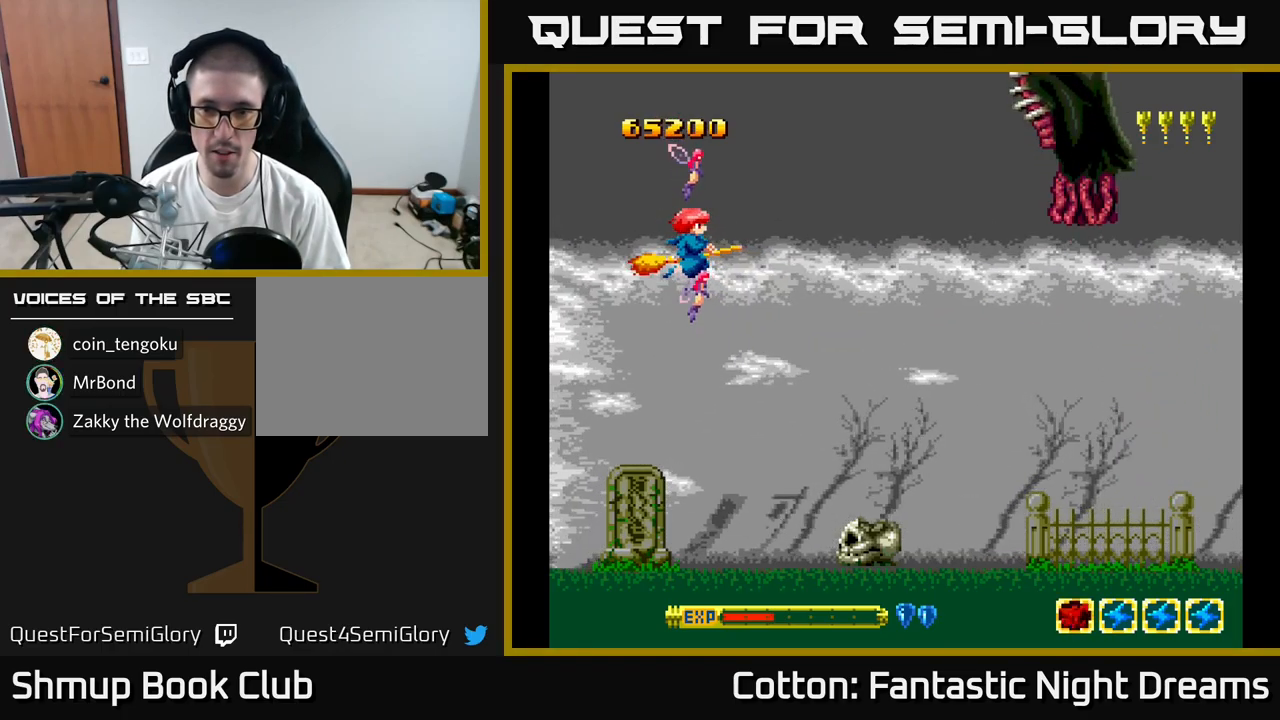
{"buttons": ["Y", "DPAD_RIGHT"], "right_stick": "center", "events": [[33, "Y", "down"], [67, "DPAD_DOWN", "down"], [117, "DPAD_RIGHT", "down"], [383, "Y", "up"], [433, "Y", "down"], [467, "DPAD_DOWN", "up"]]}
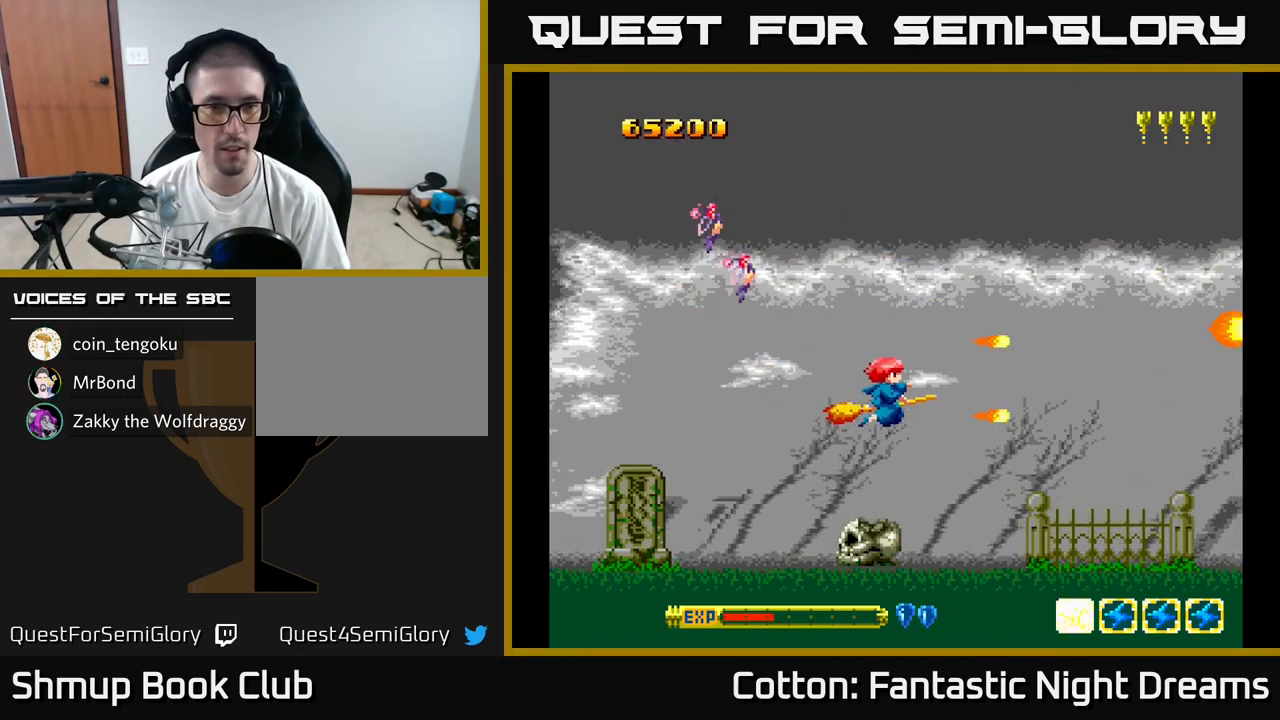
{"buttons": [], "right_stick": "center", "events": [[317, "DPAD_RIGHT", "up"], [317, "DPAD_UP", "down"], [450, "Y", "up"], [483, "DPAD_UP", "up"]]}
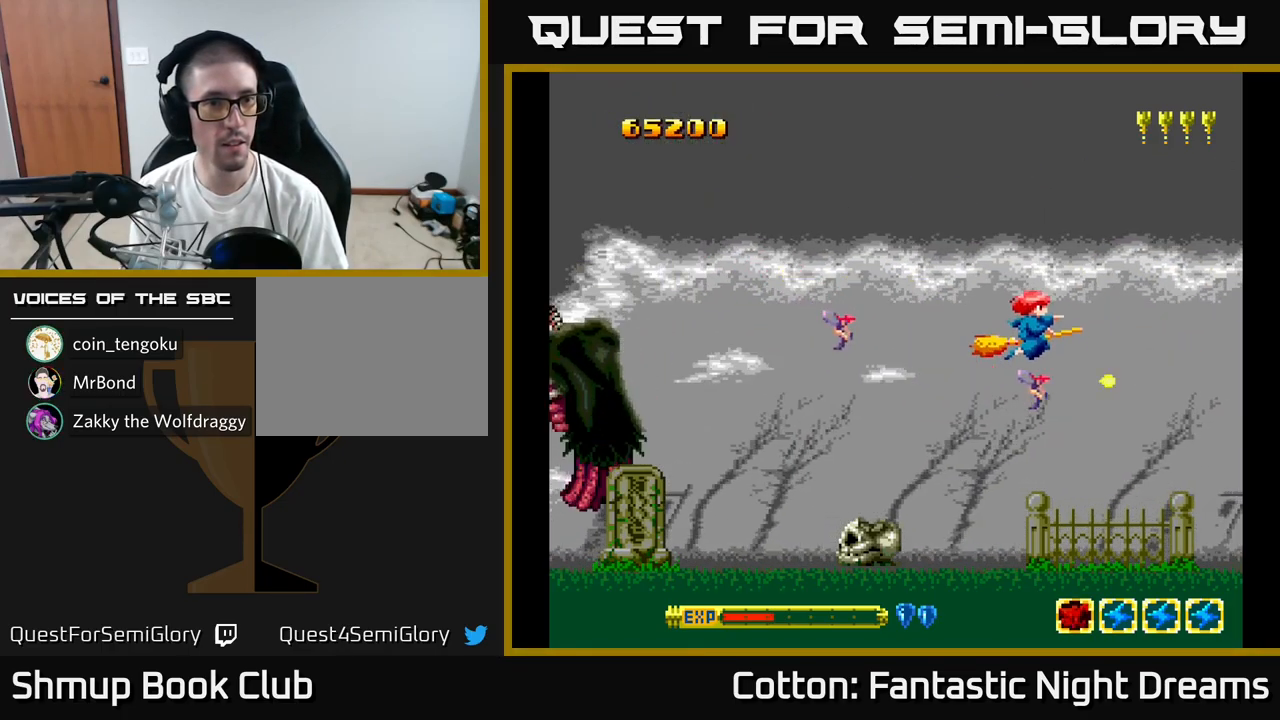
{"buttons": ["Y", "DPAD_UP", "DPAD_LEFT"], "right_stick": "center", "events": [[333, "DPAD_UP", "down"], [450, "DPAD_LEFT", "down"], [500, "Y", "down"]]}
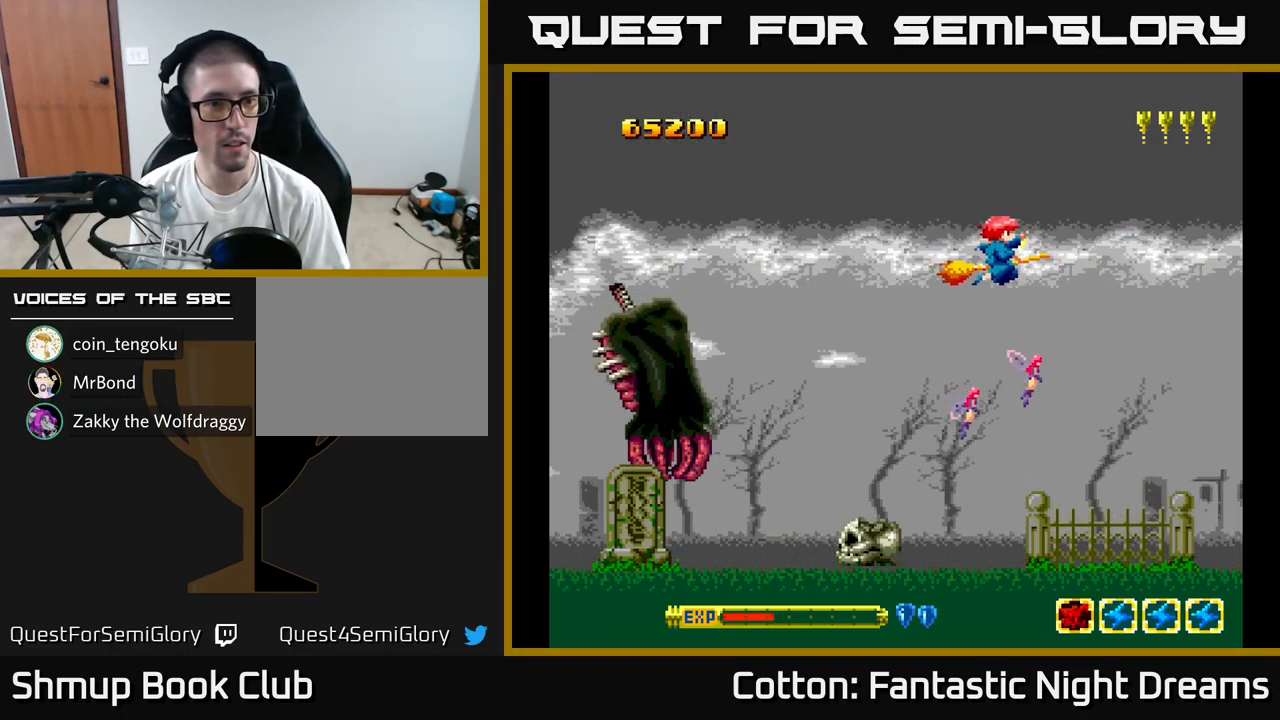
{"buttons": ["Y", "DPAD_LEFT"], "right_stick": "center", "events": [[250, "DPAD_UP", "up"]]}
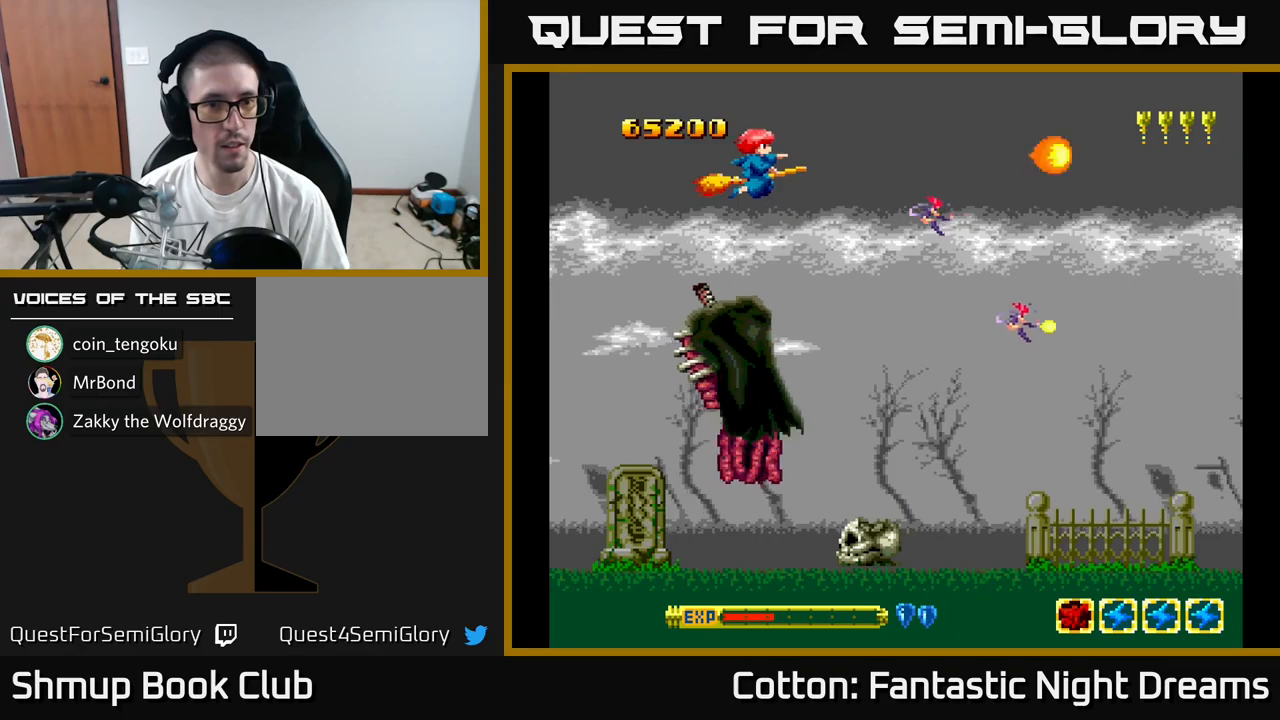
{"buttons": ["B"], "right_stick": "center", "events": [[50, "B", "down"], [100, "DPAD_LEFT", "up"], [117, "Y", "up"], [133, "DPAD_RIGHT", "down"], [200, "DPAD_RIGHT", "up"]]}
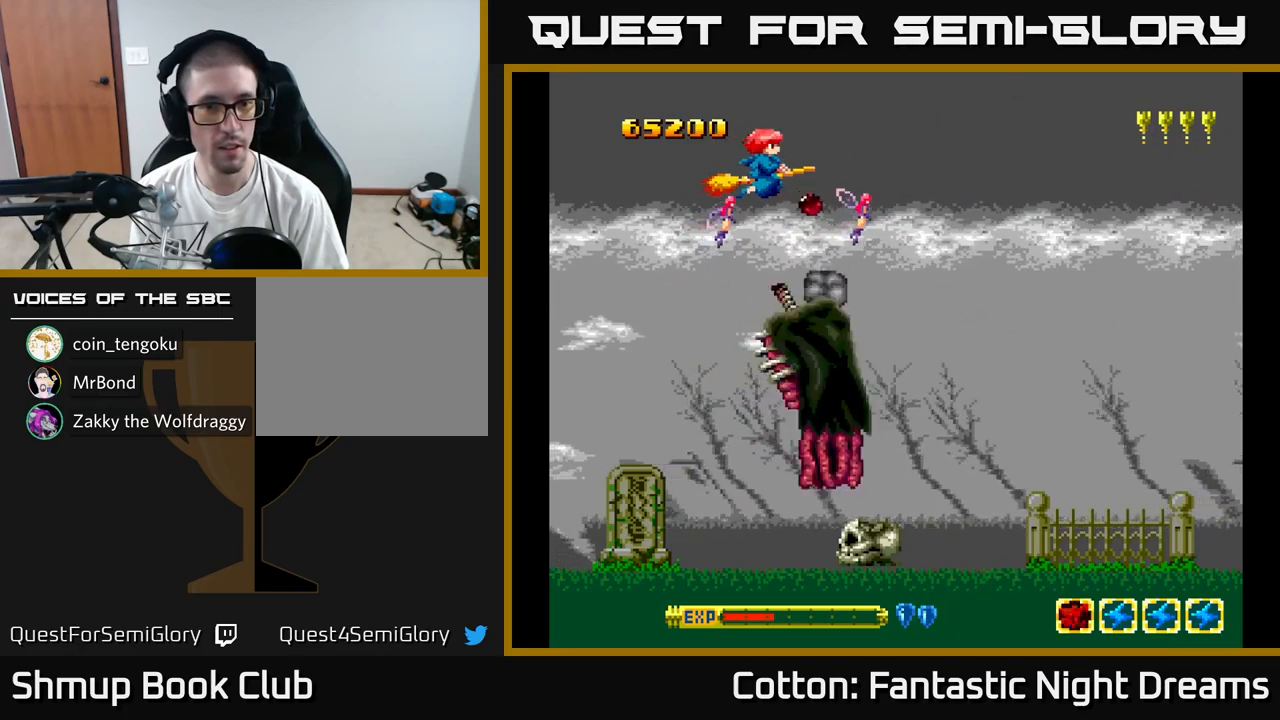
{"buttons": ["Y", "DPAD_DOWN"], "right_stick": "center", "events": [[67, "Y", "down"], [150, "DPAD_LEFT", "down"], [217, "B", "up"], [350, "DPAD_DOWN", "down"], [367, "DPAD_LEFT", "up"]]}
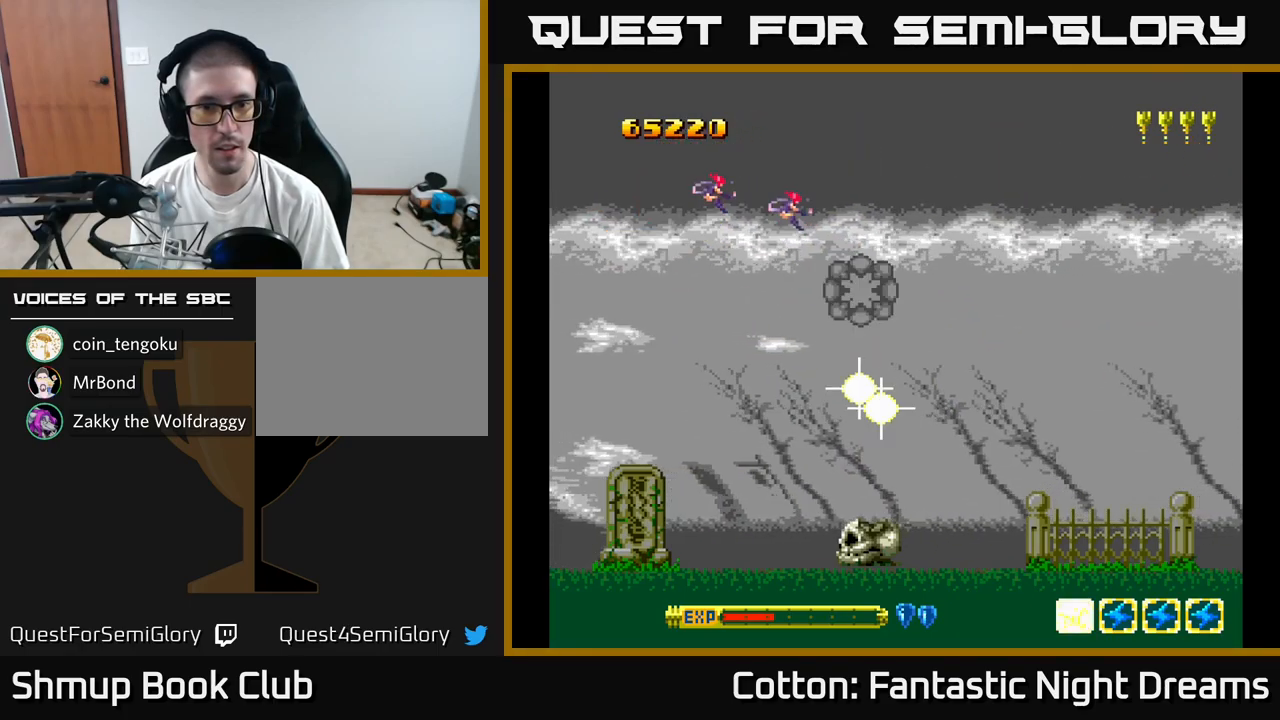
{"buttons": ["DPAD_RIGHT"], "right_stick": "center", "events": [[300, "DPAD_DOWN", "up"], [333, "Y", "up"], [400, "DPAD_RIGHT", "down"]]}
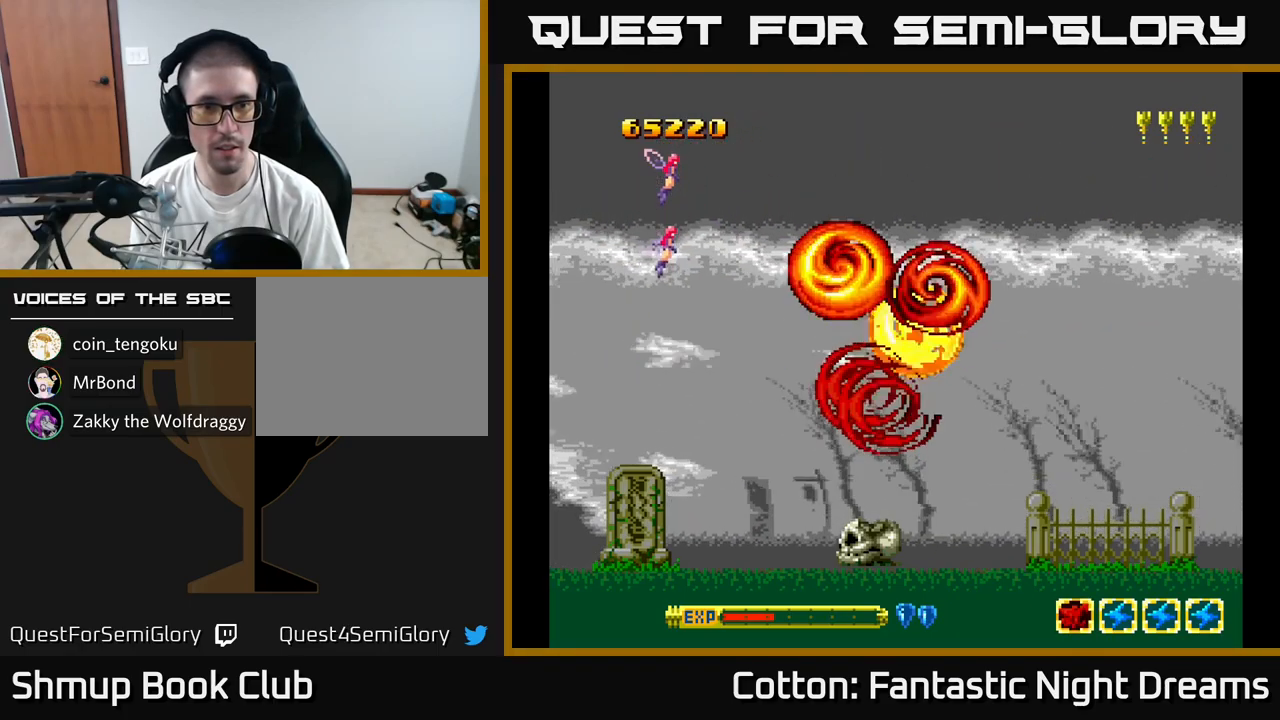
{"buttons": ["Y"], "right_stick": "center", "events": [[17, "DPAD_RIGHT", "up"], [167, "Y", "down"]]}
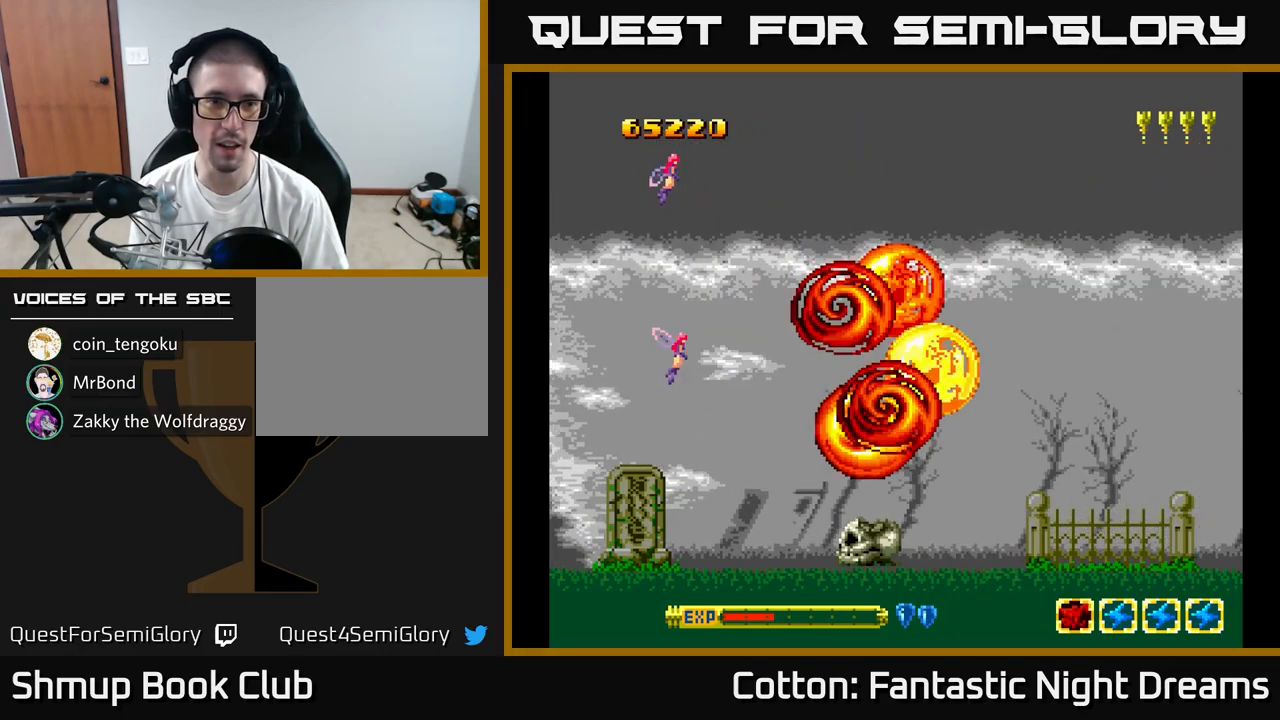
{"buttons": ["DPAD_RIGHT"], "right_stick": "center", "events": [[150, "Y", "up"], [367, "DPAD_RIGHT", "down"]]}
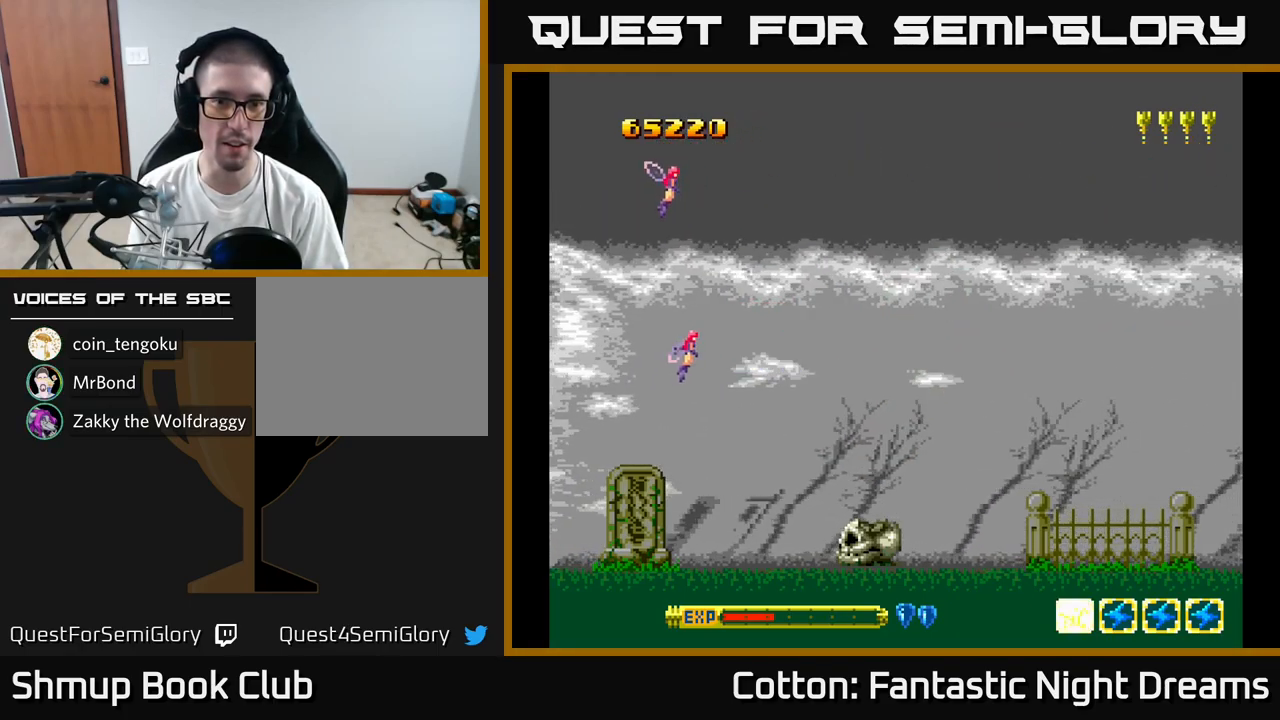
{"buttons": ["DPAD_RIGHT"], "right_stick": "center", "events": [[67, "DPAD_RIGHT", "up"], [483, "DPAD_RIGHT", "down"]]}
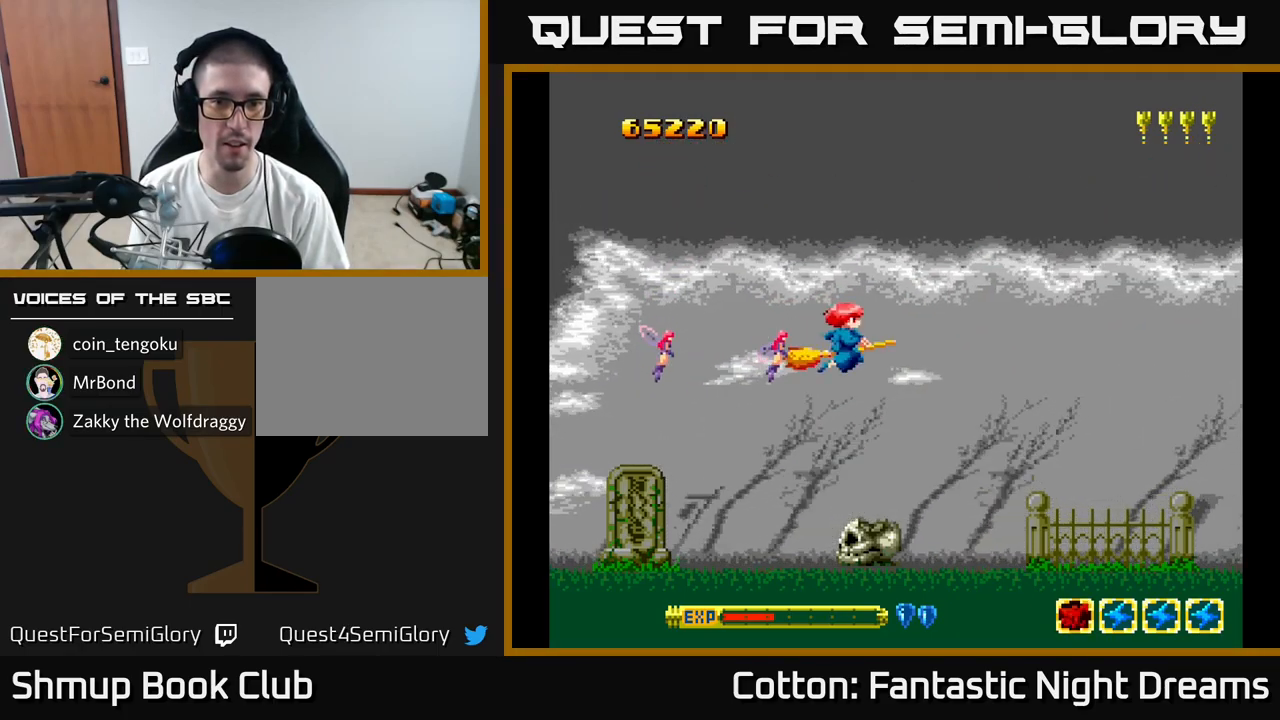
{"buttons": [], "right_stick": "center", "events": [[17, "DPAD_DOWN", "down"], [117, "DPAD_DOWN", "up"], [133, "DPAD_RIGHT", "up"]]}
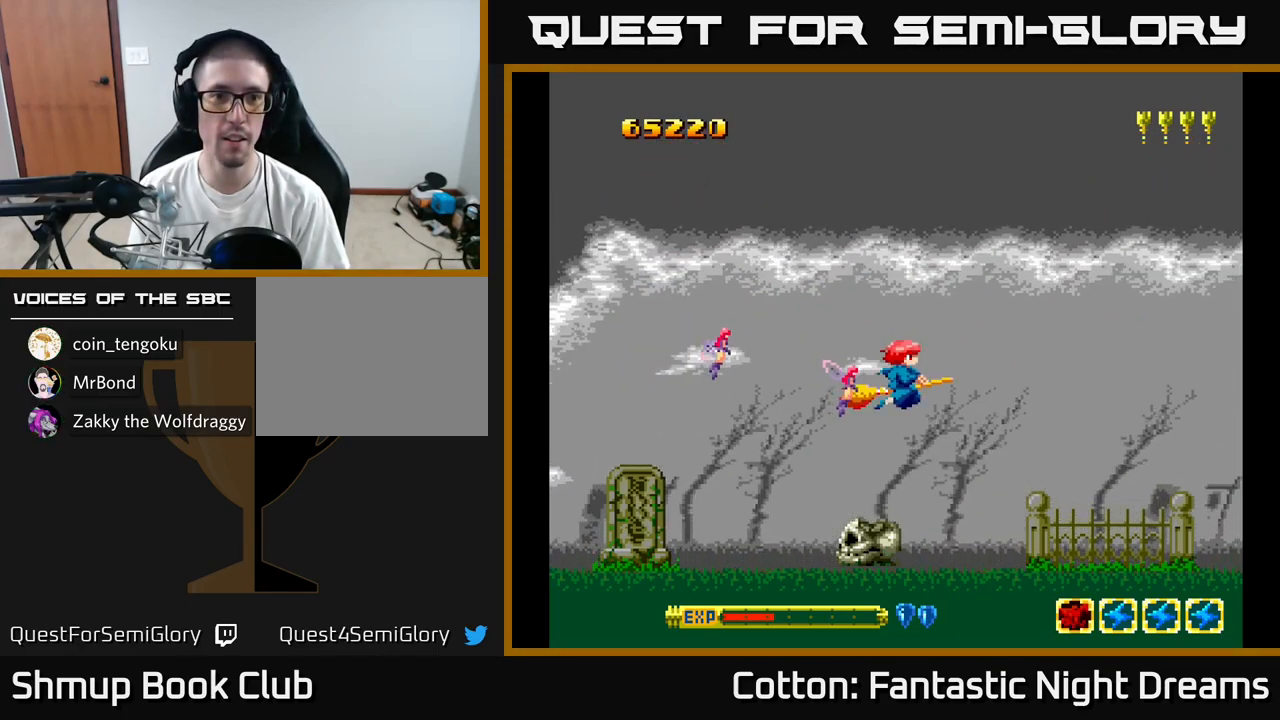
{"buttons": ["DPAD_DOWN", "DPAD_RIGHT"], "right_stick": "center", "events": [[433, "DPAD_RIGHT", "down"], [467, "DPAD_DOWN", "down"]]}
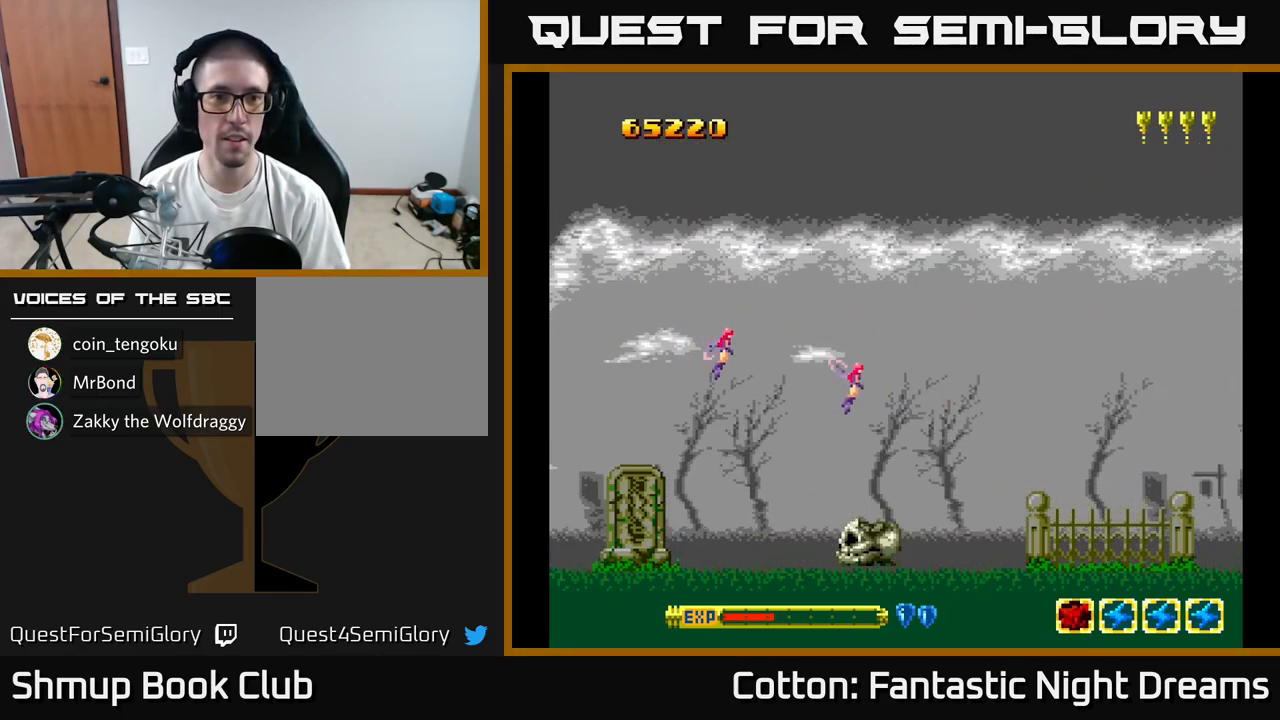
{"buttons": ["DPAD_LEFT"], "right_stick": "center", "events": [[50, "DPAD_RIGHT", "up"], [83, "Y", "down"], [133, "DPAD_DOWN", "up"], [133, "DPAD_LEFT", "down"], [217, "DPAD_UP", "down"], [267, "Y", "up"], [467, "DPAD_UP", "up"]]}
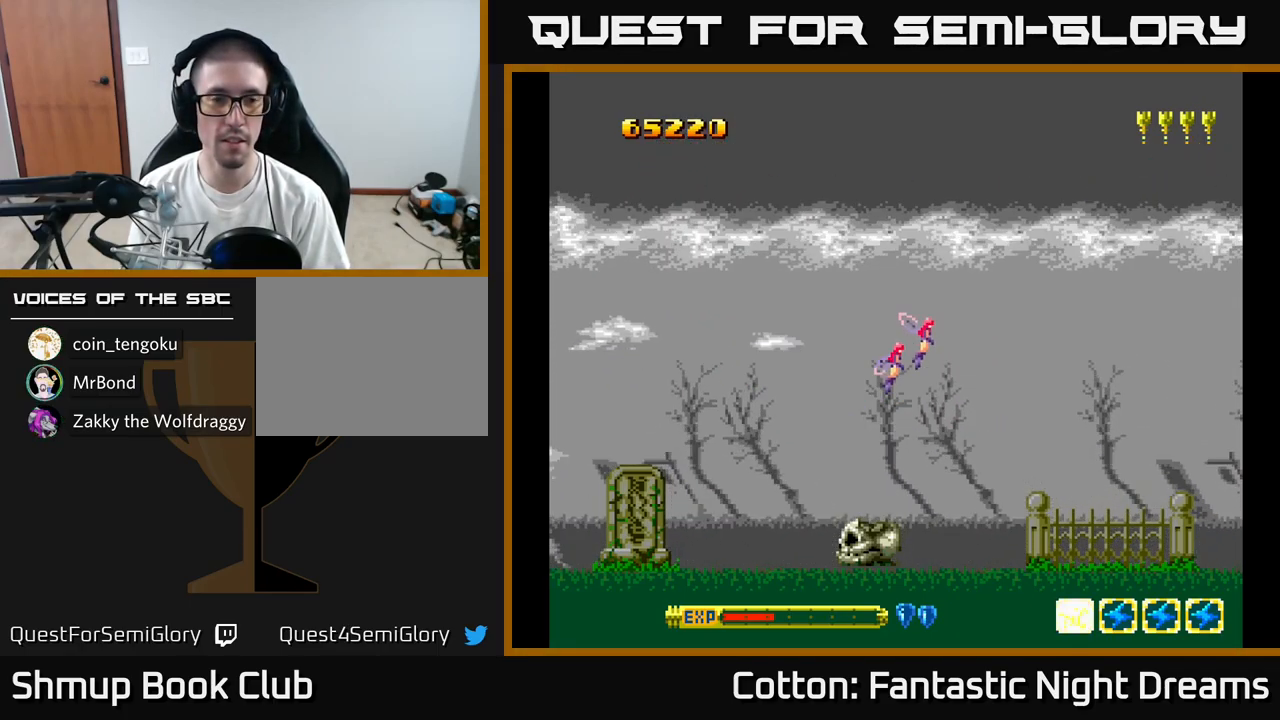
{"buttons": [], "right_stick": "center", "events": [[17, "DPAD_LEFT", "up"], [67, "DPAD_RIGHT", "down"], [200, "DPAD_RIGHT", "up"]]}
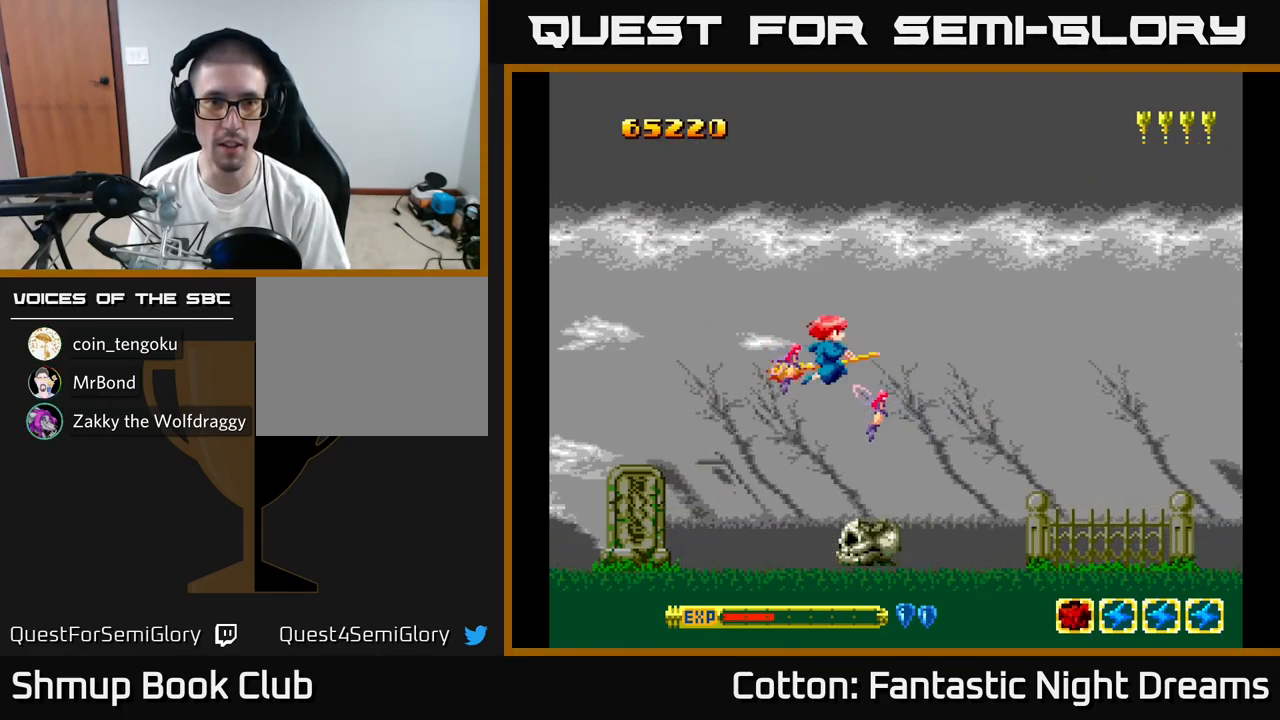
{"buttons": [], "right_stick": "center", "events": []}
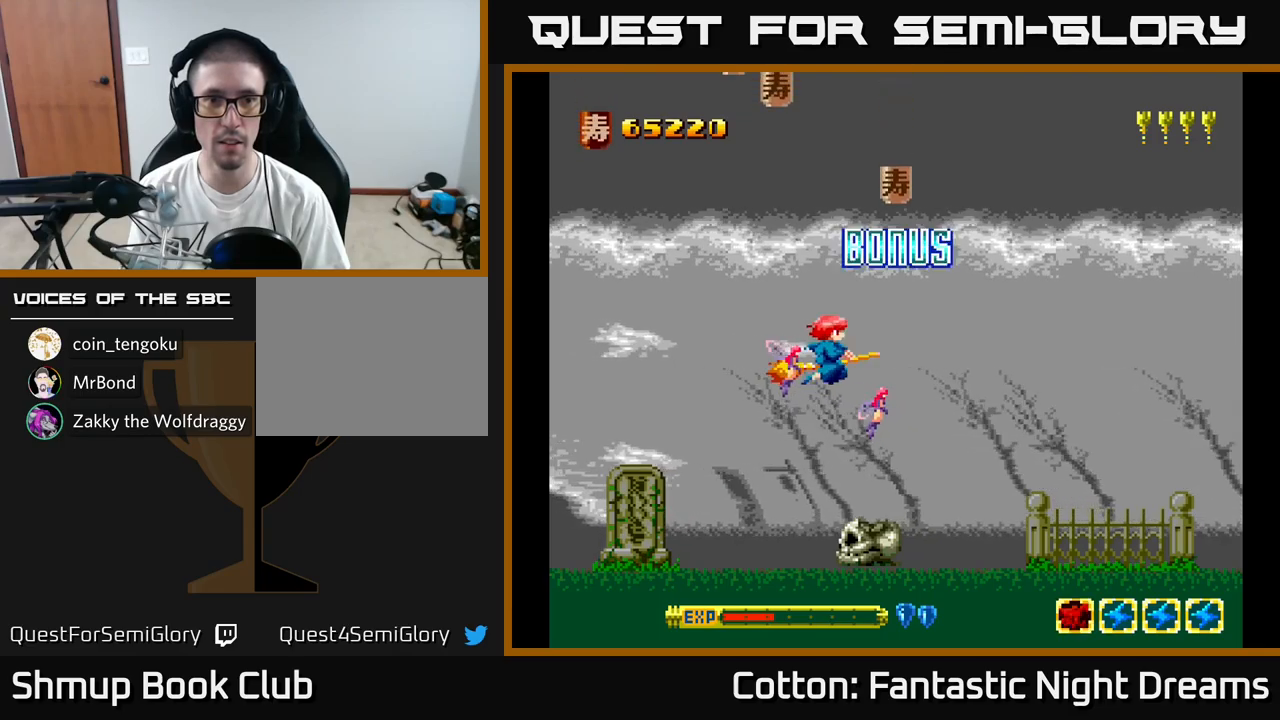
{"buttons": ["DPAD_UP", "DPAD_LEFT"], "right_stick": "center", "events": [[150, "DPAD_RIGHT", "down"], [267, "DPAD_DOWN", "down"], [300, "DPAD_DOWN", "up"], [300, "DPAD_RIGHT", "up"], [317, "DPAD_LEFT", "down"], [467, "DPAD_UP", "down"]]}
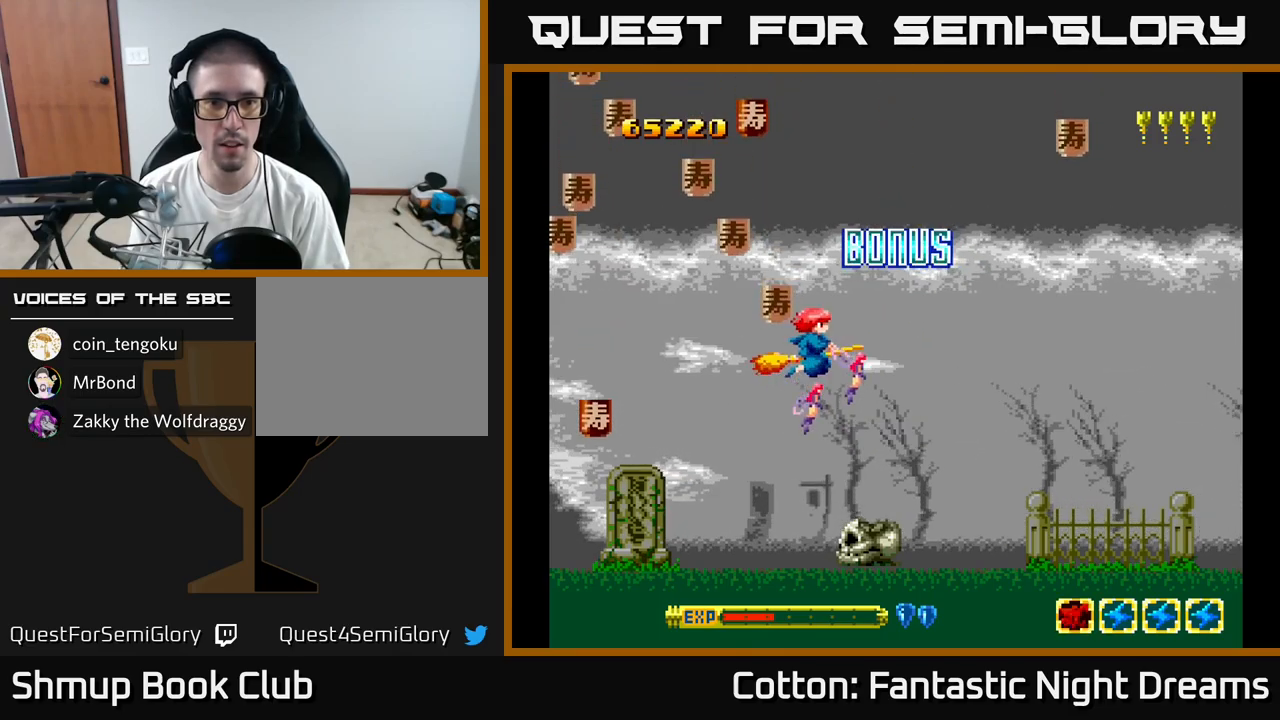
{"buttons": ["DPAD_DOWN"], "right_stick": "center", "events": [[250, "DPAD_UP", "up"], [267, "DPAD_LEFT", "up"], [284, "DPAD_DOWN", "down"], [284, "DPAD_RIGHT", "down"], [434, "DPAD_RIGHT", "up"]]}
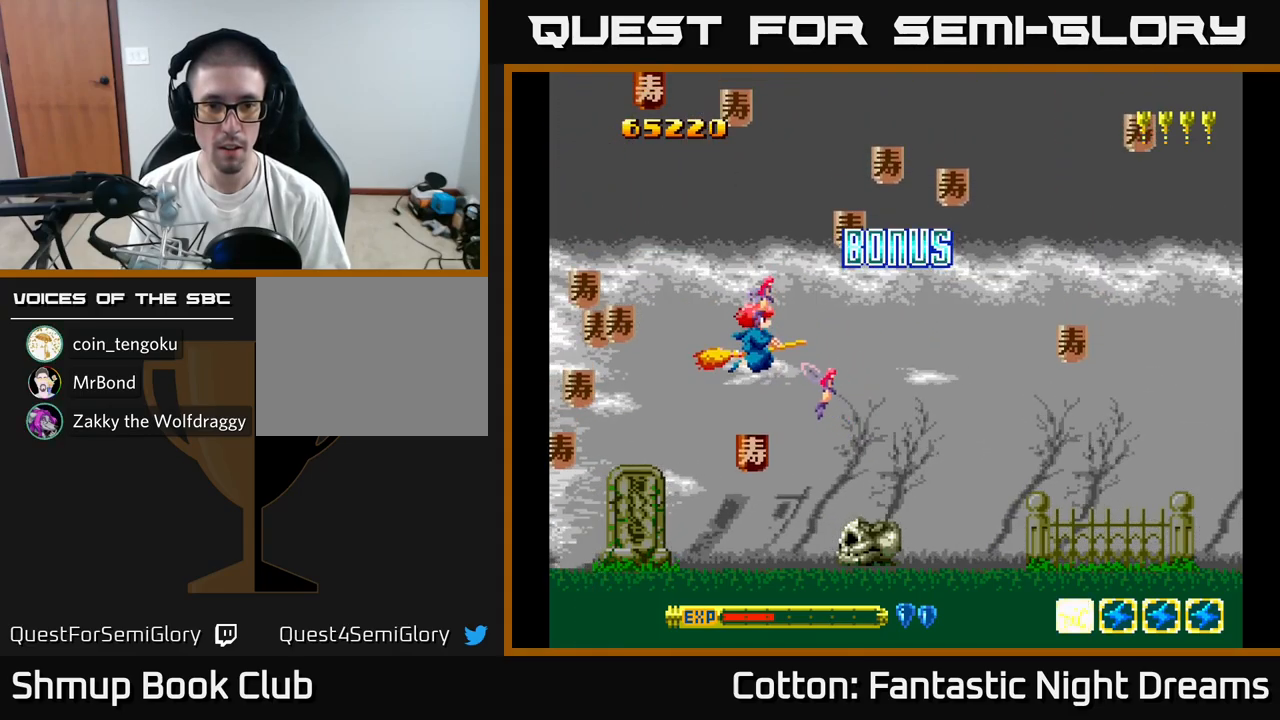
{"buttons": ["DPAD_DOWN", "DPAD_LEFT"], "right_stick": "center", "events": [[84, "DPAD_RIGHT", "down"], [117, "DPAD_DOWN", "up"], [234, "DPAD_UP", "down"], [367, "DPAD_UP", "up"], [384, "DPAD_DOWN", "down"], [384, "DPAD_RIGHT", "up"], [417, "DPAD_LEFT", "down"]]}
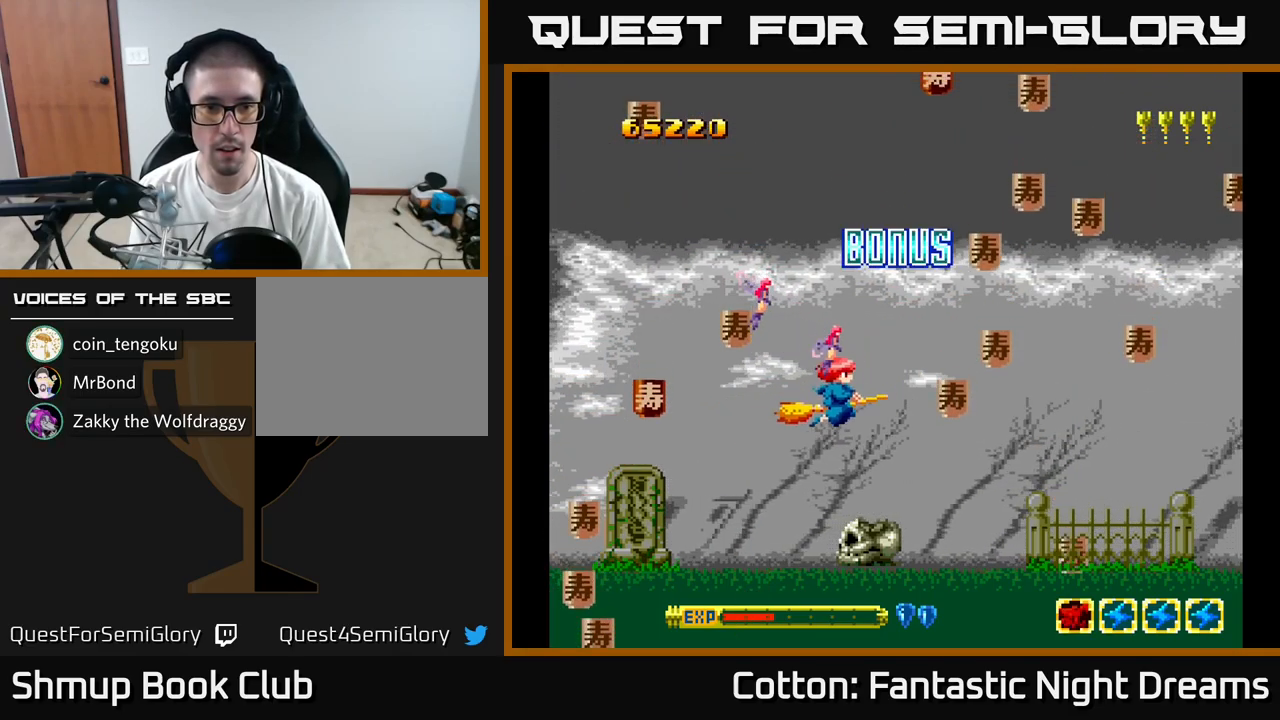
{"buttons": ["DPAD_DOWN", "DPAD_RIGHT"], "right_stick": "center", "events": [[34, "DPAD_DOWN", "up"], [84, "DPAD_UP", "down"], [167, "DPAD_UP", "up"], [300, "DPAD_UP", "down"], [384, "DPAD_LEFT", "up"], [450, "DPAD_RIGHT", "down"], [467, "DPAD_UP", "up"], [500, "DPAD_DOWN", "down"]]}
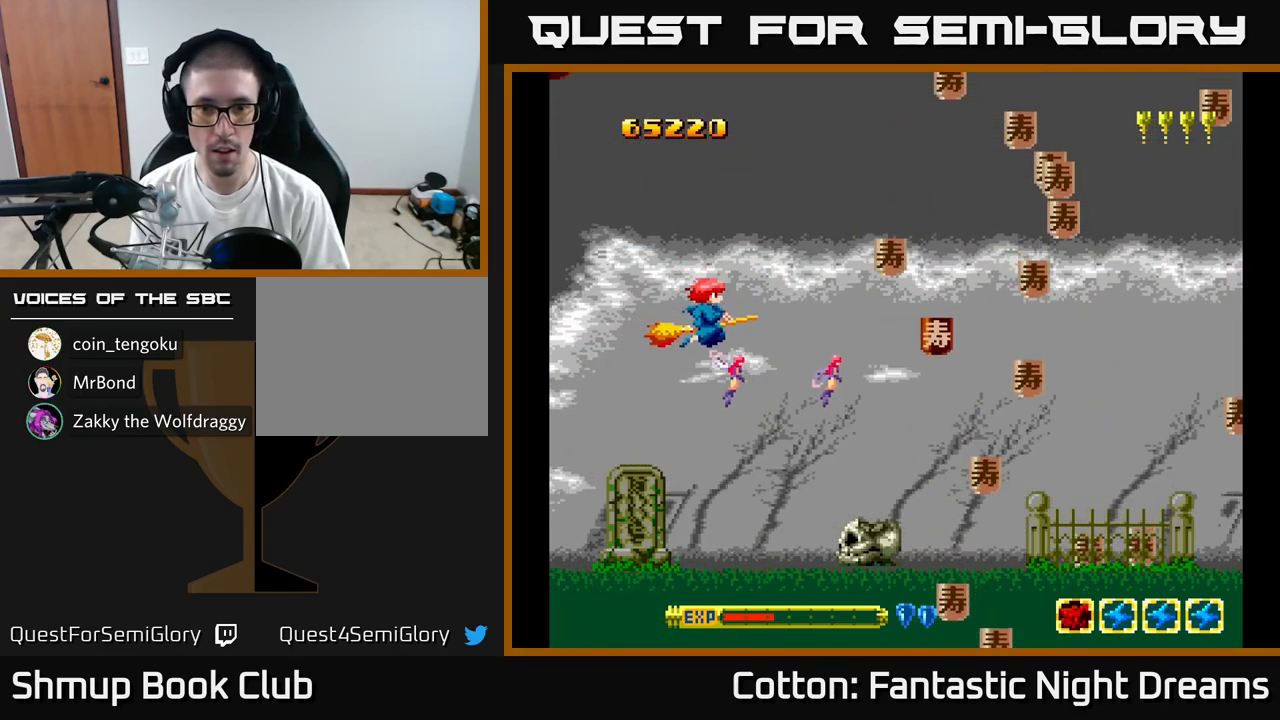
{"buttons": ["DPAD_RIGHT"], "right_stick": "center", "events": [[450, "DPAD_DOWN", "up"]]}
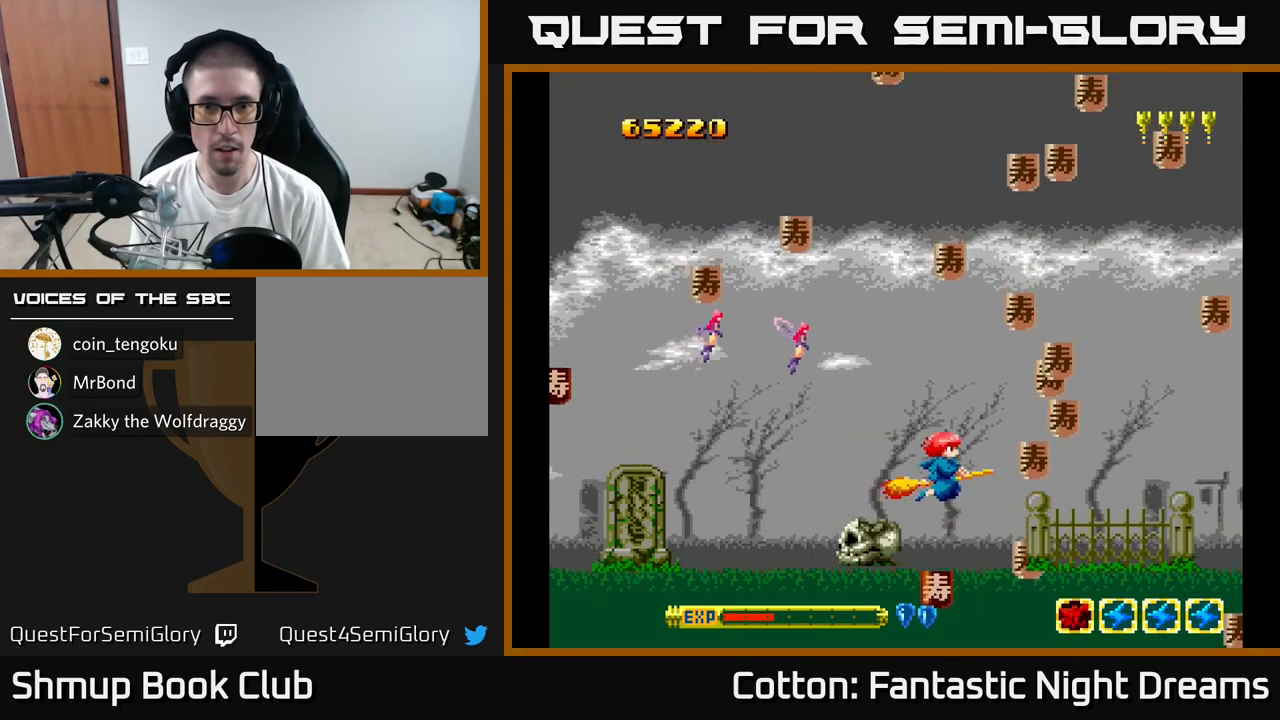
{"buttons": ["DPAD_RIGHT"], "right_stick": "center", "events": [[217, "DPAD_UP", "down"], [234, "DPAD_RIGHT", "up"], [267, "DPAD_LEFT", "down"], [367, "DPAD_UP", "up"], [434, "DPAD_DOWN", "down"], [434, "DPAD_LEFT", "up"], [467, "DPAD_RIGHT", "down"], [500, "DPAD_DOWN", "up"]]}
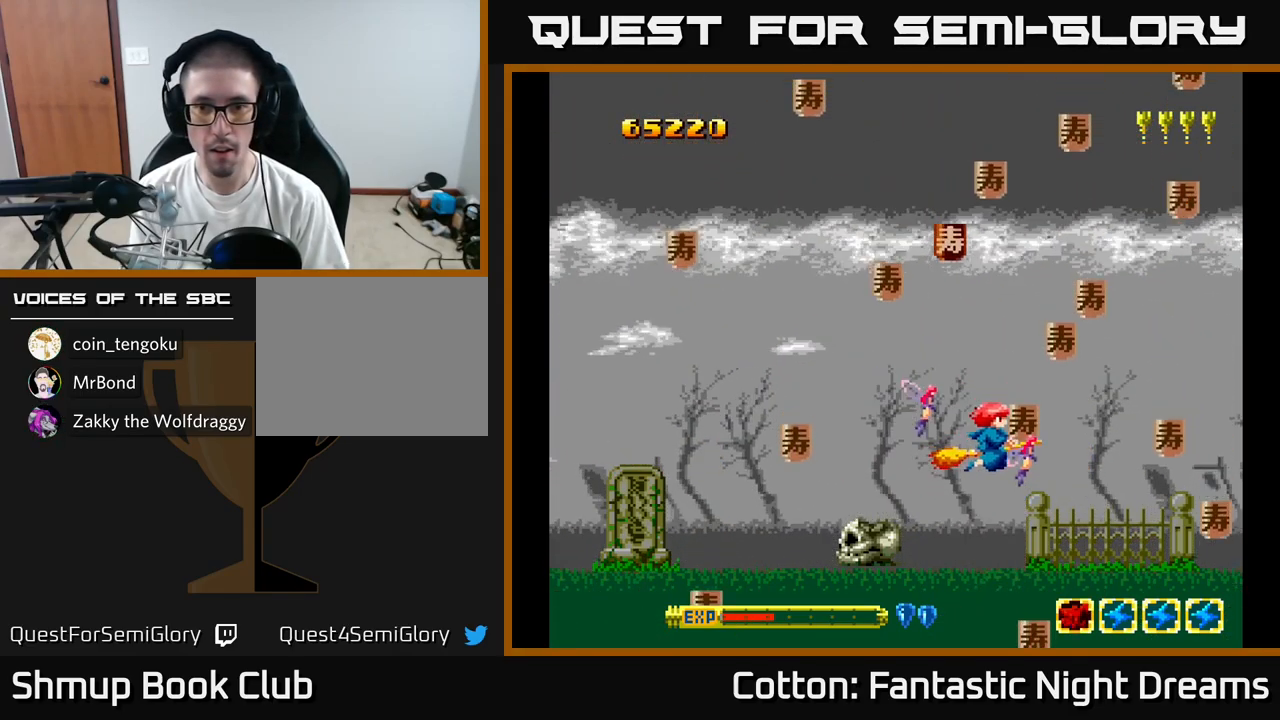
{"buttons": ["DPAD_UP"], "right_stick": "center", "events": [[100, "DPAD_RIGHT", "up"], [117, "DPAD_UP", "down"], [134, "DPAD_LEFT", "down"], [234, "DPAD_UP", "up"], [350, "DPAD_LEFT", "up"], [367, "DPAD_RIGHT", "down"], [467, "DPAD_UP", "down"], [500, "DPAD_RIGHT", "up"]]}
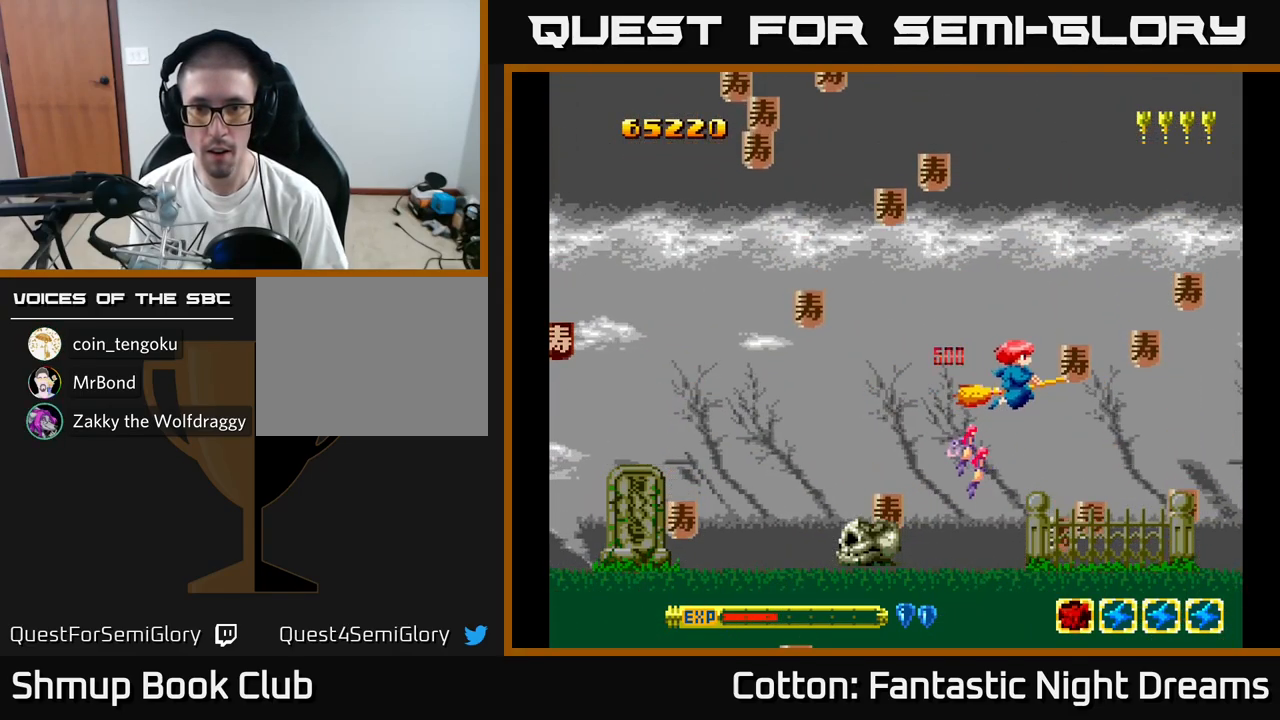
{"buttons": ["DPAD_DOWN", "DPAD_LEFT"], "right_stick": "center", "events": [[34, "DPAD_LEFT", "down"], [50, "DPAD_UP", "up"], [167, "DPAD_UP", "down"], [234, "DPAD_LEFT", "up"], [334, "DPAD_UP", "up"], [350, "DPAD_DOWN", "down"], [417, "DPAD_LEFT", "down"]]}
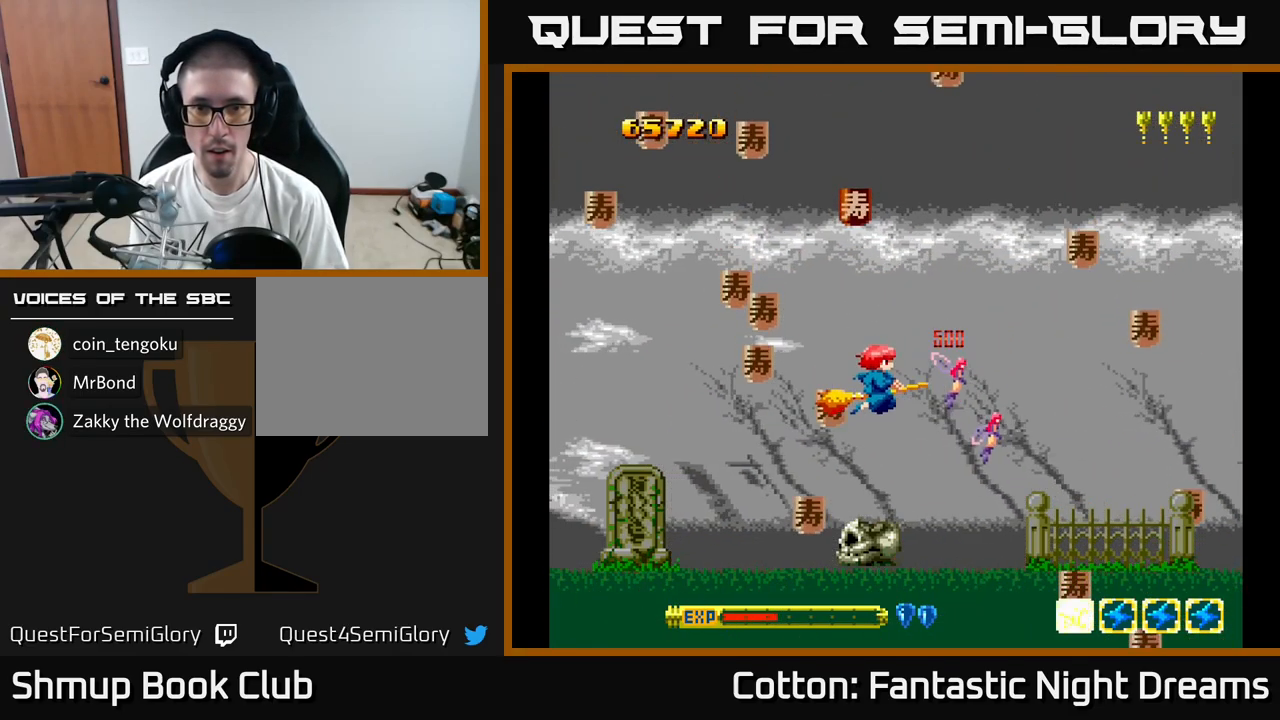
{"buttons": ["DPAD_LEFT"], "right_stick": "center", "events": [[17, "DPAD_DOWN", "up"], [100, "DPAD_UP", "down"], [150, "DPAD_LEFT", "up"], [200, "DPAD_RIGHT", "down"], [284, "DPAD_UP", "up"], [300, "DPAD_RIGHT", "up"], [317, "DPAD_DOWN", "down"], [334, "DPAD_LEFT", "down"], [417, "DPAD_DOWN", "up"]]}
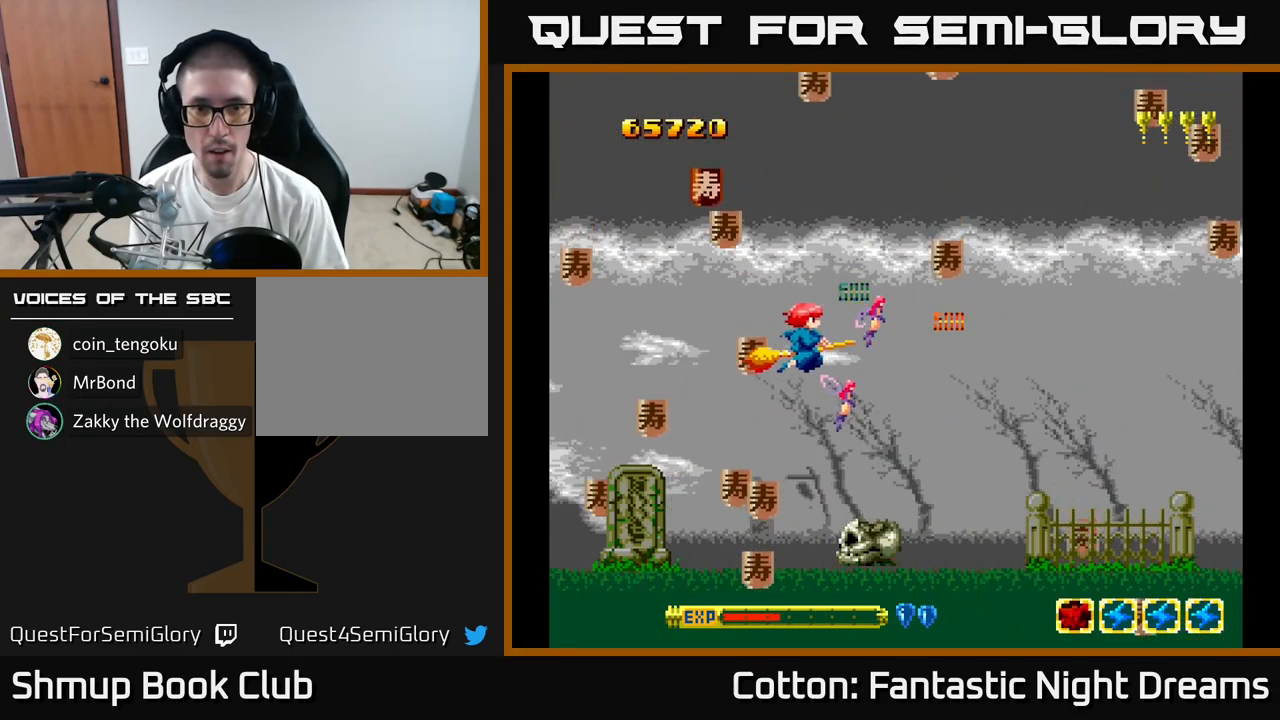
{"buttons": ["DPAD_RIGHT"], "right_stick": "center", "events": [[117, "DPAD_UP", "down"], [217, "DPAD_LEFT", "up"], [234, "DPAD_UP", "up"], [267, "DPAD_RIGHT", "down"], [284, "DPAD_DOWN", "down"], [451, "DPAD_DOWN", "up"]]}
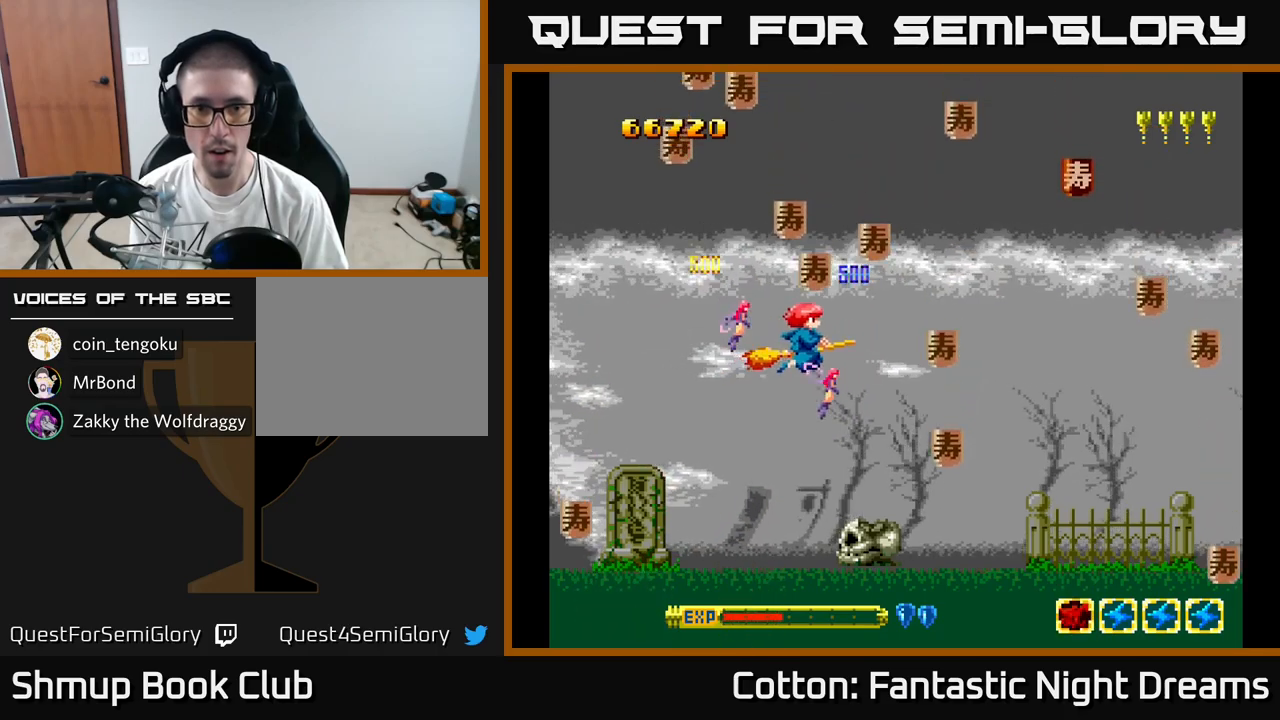
{"buttons": ["DPAD_RIGHT"], "right_stick": "center", "events": [[17, "DPAD_UP", "down"], [33, "DPAD_RIGHT", "up"], [100, "DPAD_LEFT", "down"], [150, "DPAD_UP", "up"], [183, "DPAD_DOWN", "down"], [183, "DPAD_LEFT", "up"], [200, "DPAD_RIGHT", "down"], [500, "DPAD_DOWN", "up"]]}
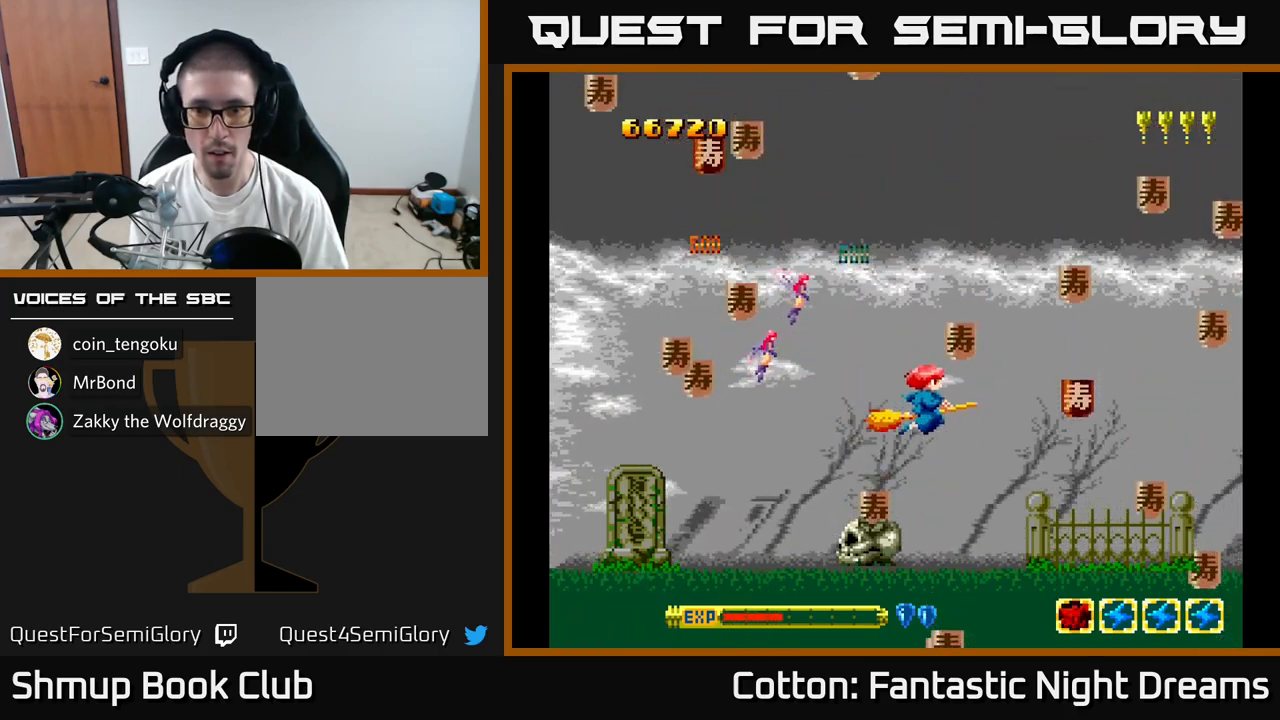
{"buttons": ["DPAD_LEFT"], "right_stick": "center", "events": [[67, "DPAD_DOWN", "down"], [333, "DPAD_RIGHT", "up"], [367, "DPAD_LEFT", "down"], [433, "DPAD_DOWN", "up"]]}
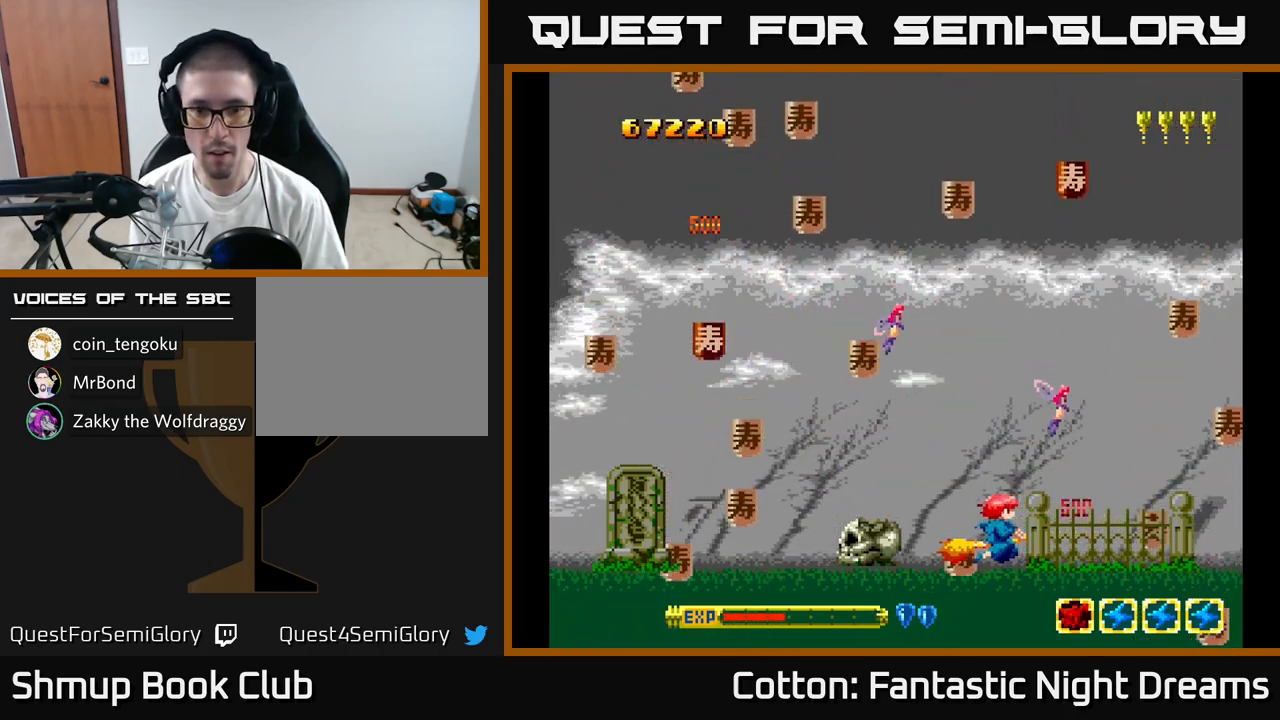
{"buttons": ["DPAD_UP", "DPAD_RIGHT"], "right_stick": "center", "events": [[33, "DPAD_UP", "down"], [133, "DPAD_UP", "up"], [250, "DPAD_UP", "down"], [400, "DPAD_LEFT", "up"], [467, "DPAD_RIGHT", "down"]]}